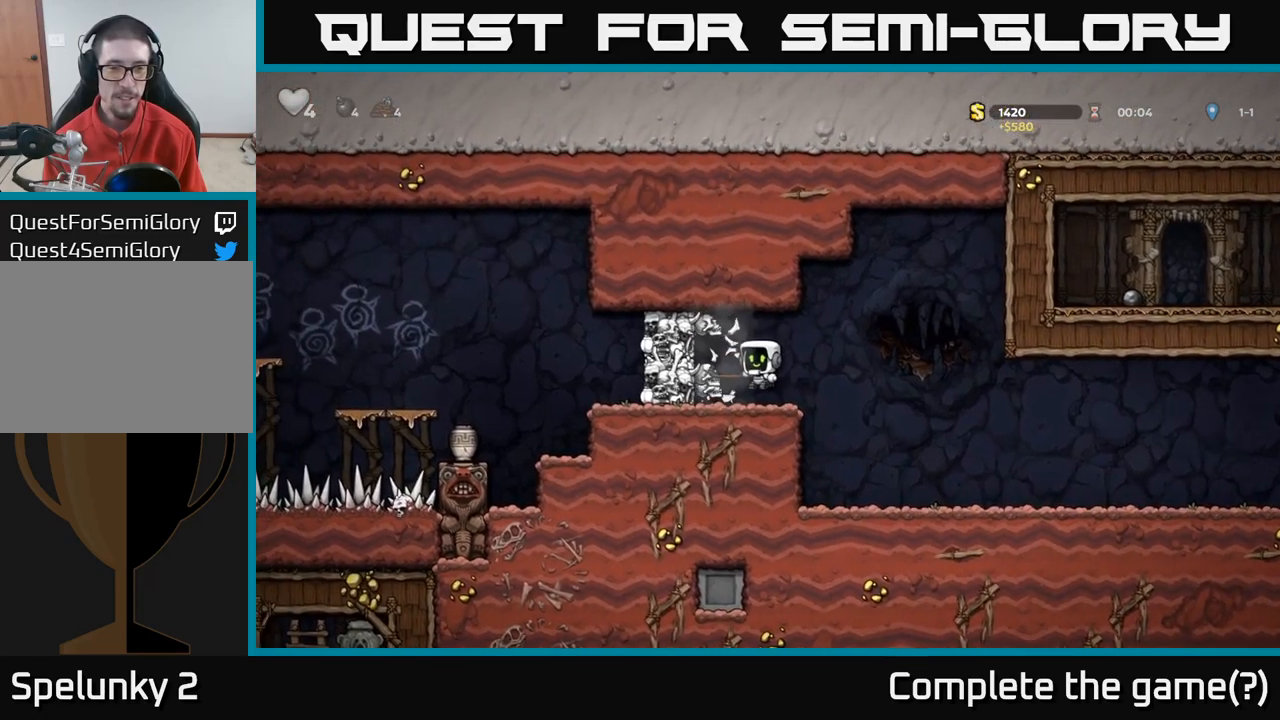
Gameplay with a controller (Xbox layout); each line is a JSON object with the inputs held at the frame after it (dt_ms = milliseconds from this image to that frame). "events" lists button and stick changes between this image and that frame as [ms after this image, input, new state], when the widget could be followed in between.
{"dt_ms": 500, "buttons": ["A", "X"], "left_stick": "center", "right_stick": "center", "events": [[17, "left_stick", "center"], [267, "A", "down"], [334, "left_stick", "left"], [367, "X", "down"], [434, "left_stick", "center"]]}
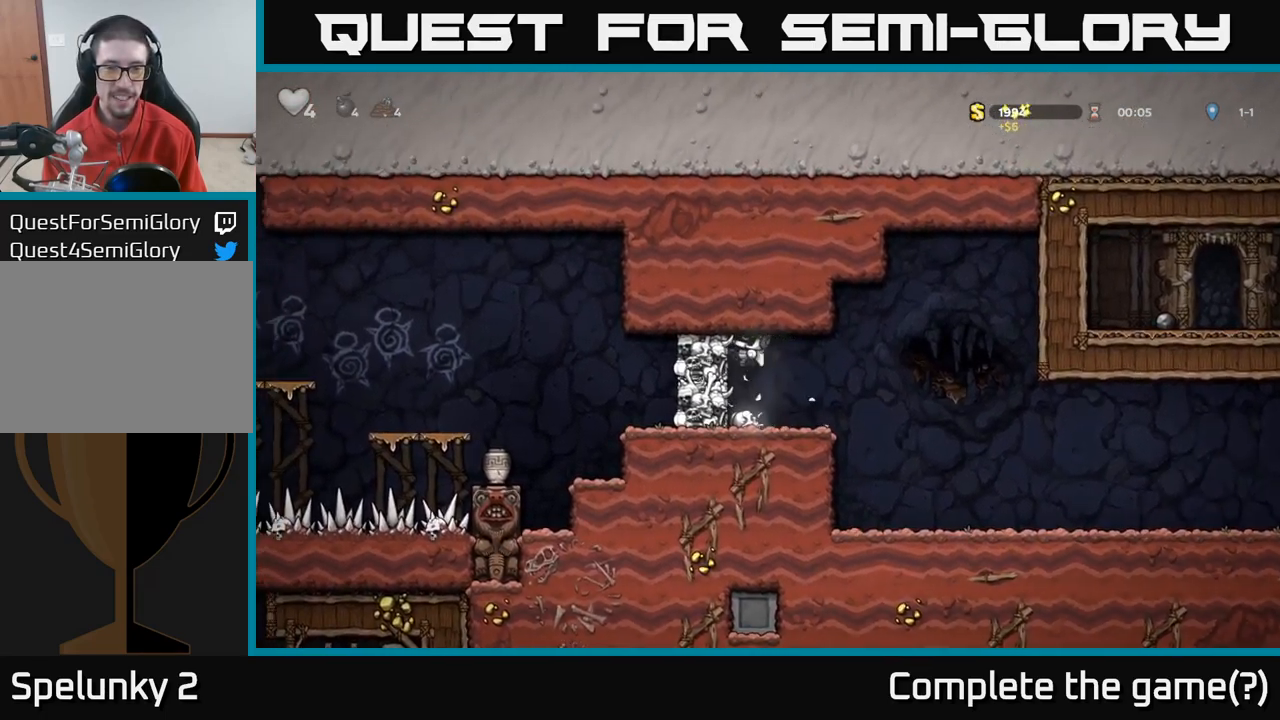
{"dt_ms": 500, "buttons": [], "left_stick": "center", "right_stick": "center", "events": [[17, "X", "up"], [134, "A", "up"]]}
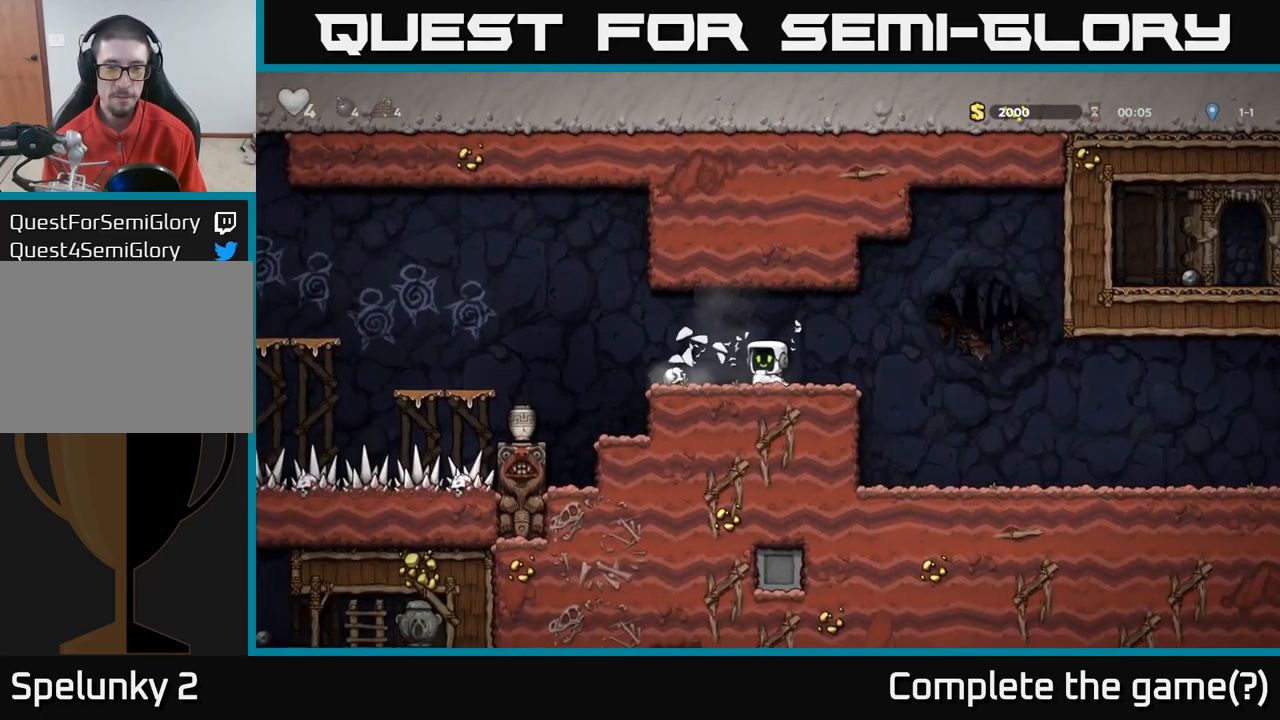
{"dt_ms": 1000, "buttons": [], "left_stick": "down", "right_stick": "center"}
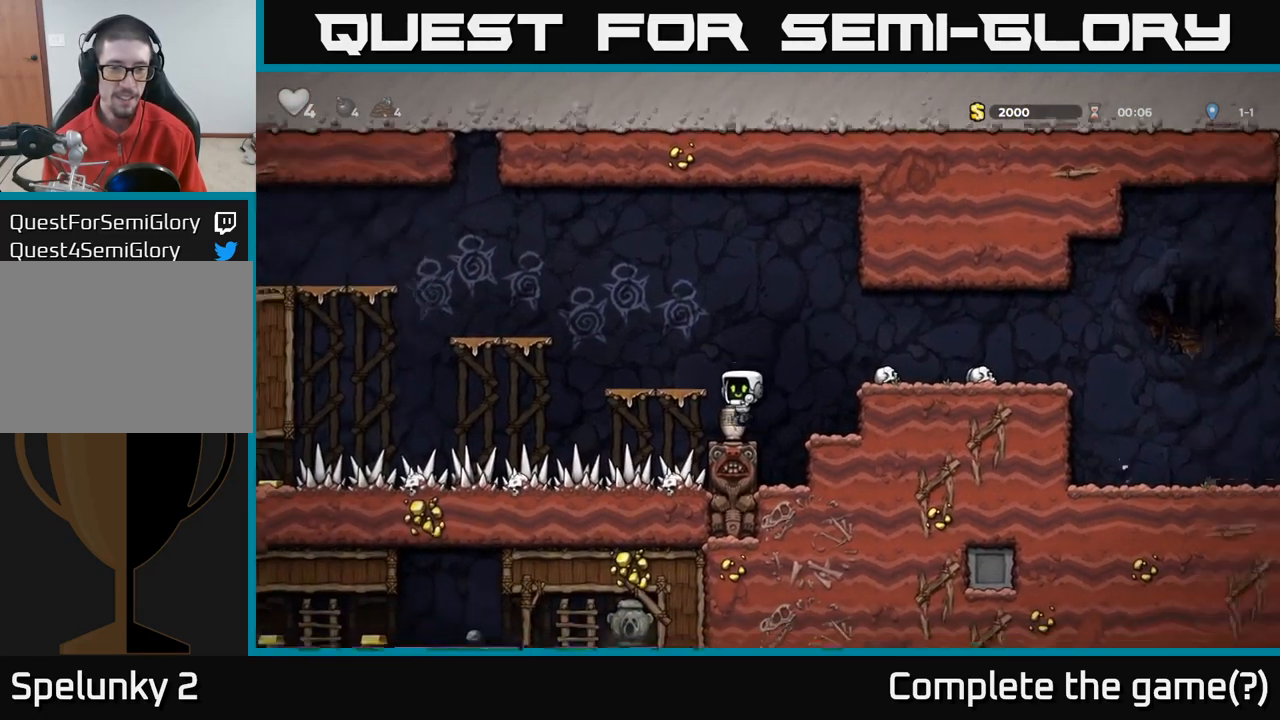
{"dt_ms": 500, "buttons": [], "left_stick": "center", "right_stick": "center", "events": [[150, "X", "down"], [250, "X", "up"], [250, "left_stick", "center"], [300, "A", "down"], [367, "left_stick", "left"], [467, "left_stick", "center"], [500, "A", "up"]]}
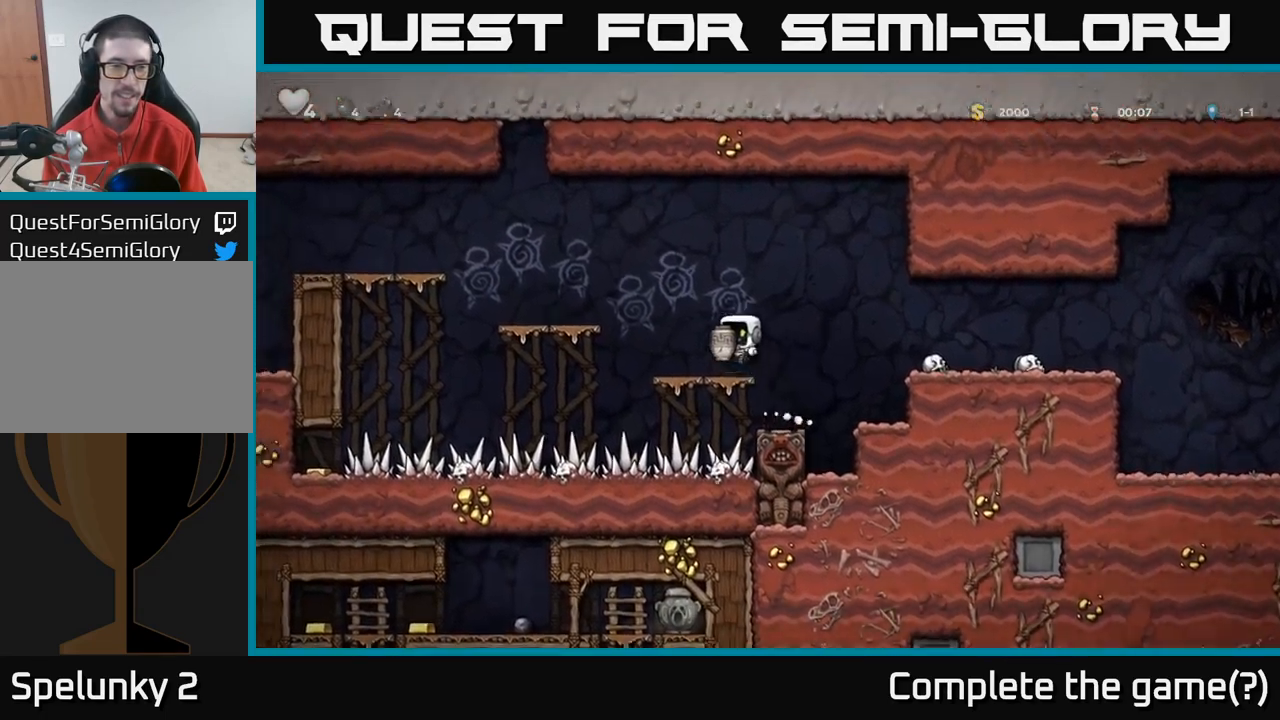
{"dt_ms": 500, "buttons": [], "left_stick": "left", "right_stick": "center"}
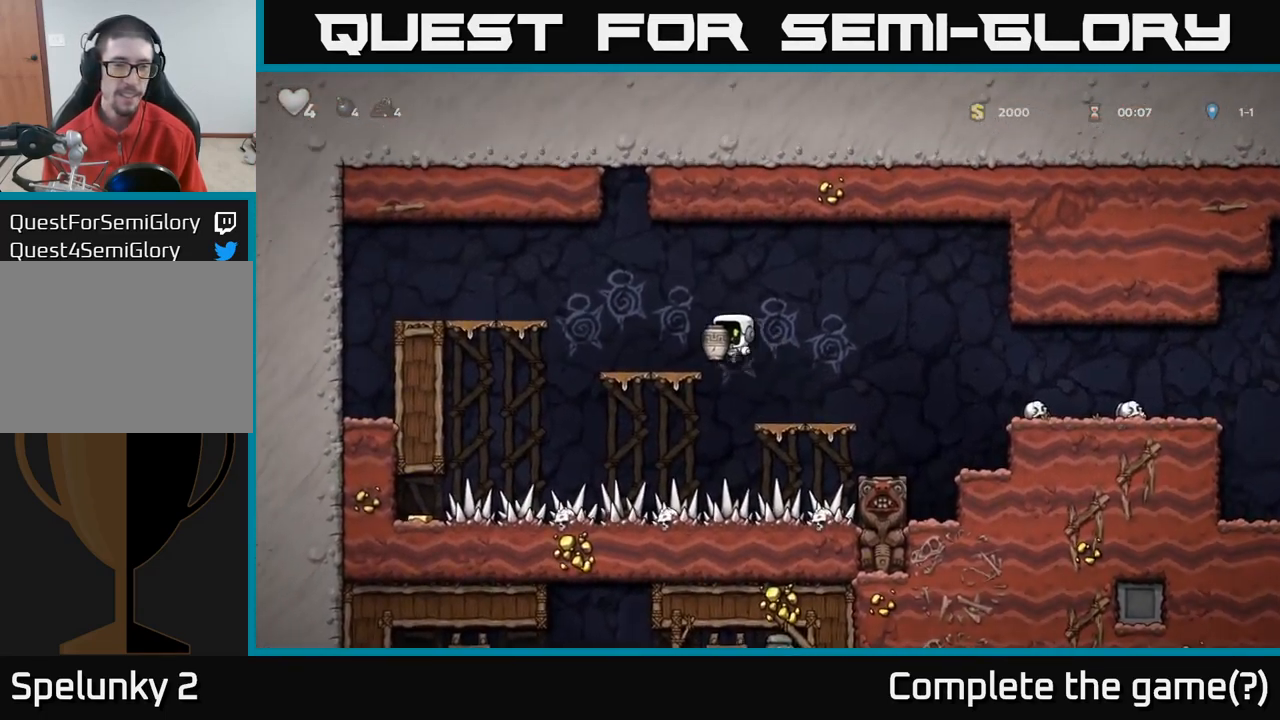
{"dt_ms": 500, "buttons": [], "left_stick": "right", "right_stick": "center", "events": [[84, "left_stick", "center"], [234, "left_stick", "right"], [284, "A", "down"], [384, "A", "up"]]}
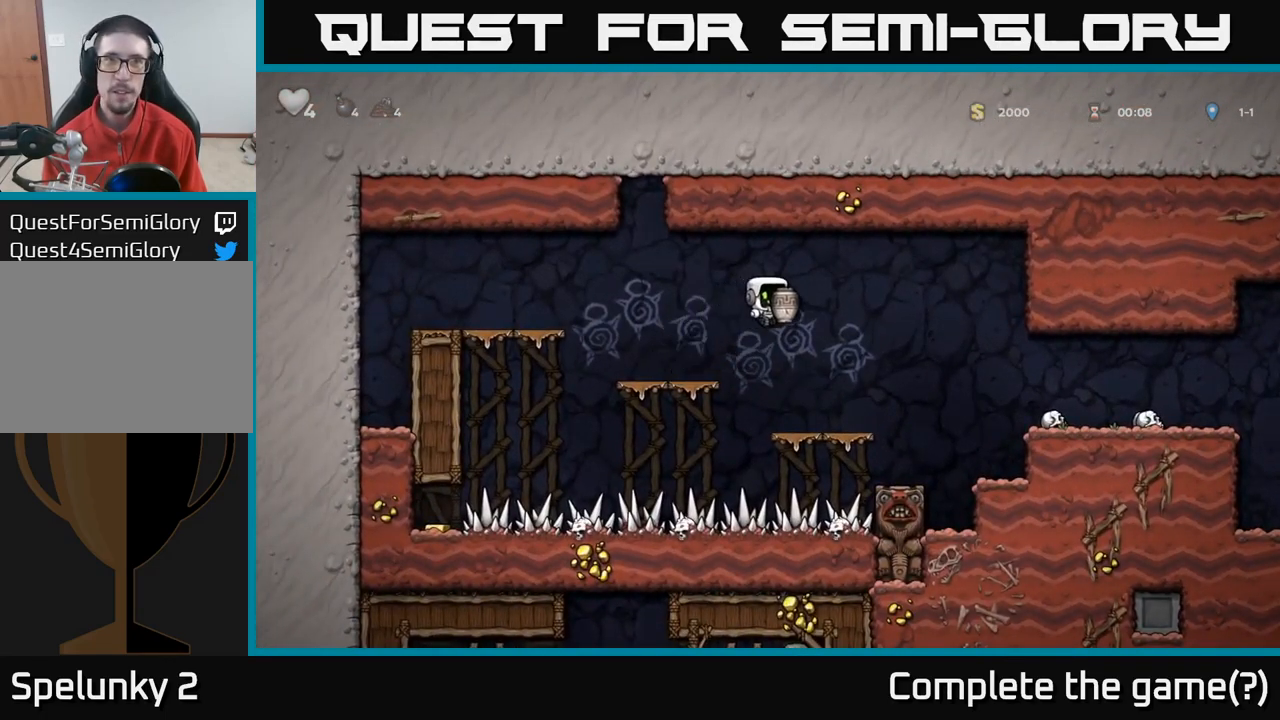
{"dt_ms": 500, "buttons": [], "left_stick": "right", "right_stick": "center", "events": [[17, "X", "down"], [84, "left_stick", "center"], [134, "X", "up"], [484, "left_stick", "right"]]}
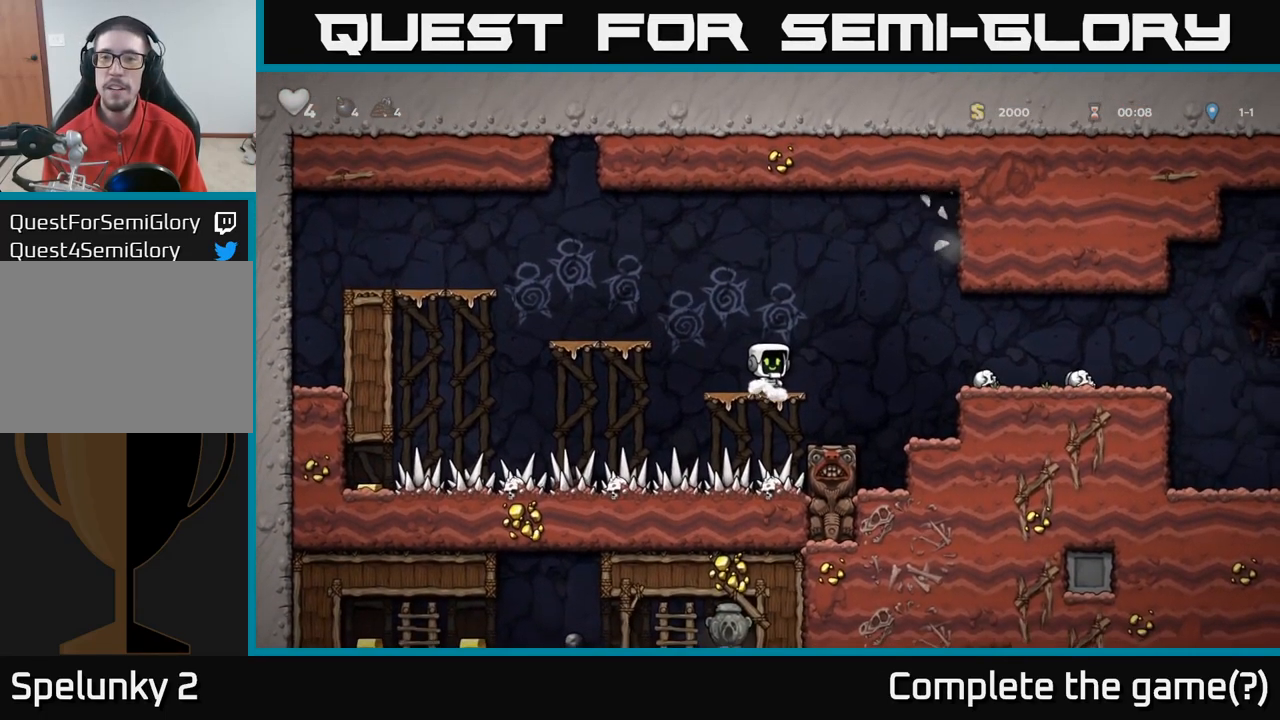
{"dt_ms": 500, "buttons": [], "left_stick": "down", "right_stick": "center", "events": [[17, "A", "down"], [200, "A", "up"], [500, "left_stick", "down"]]}
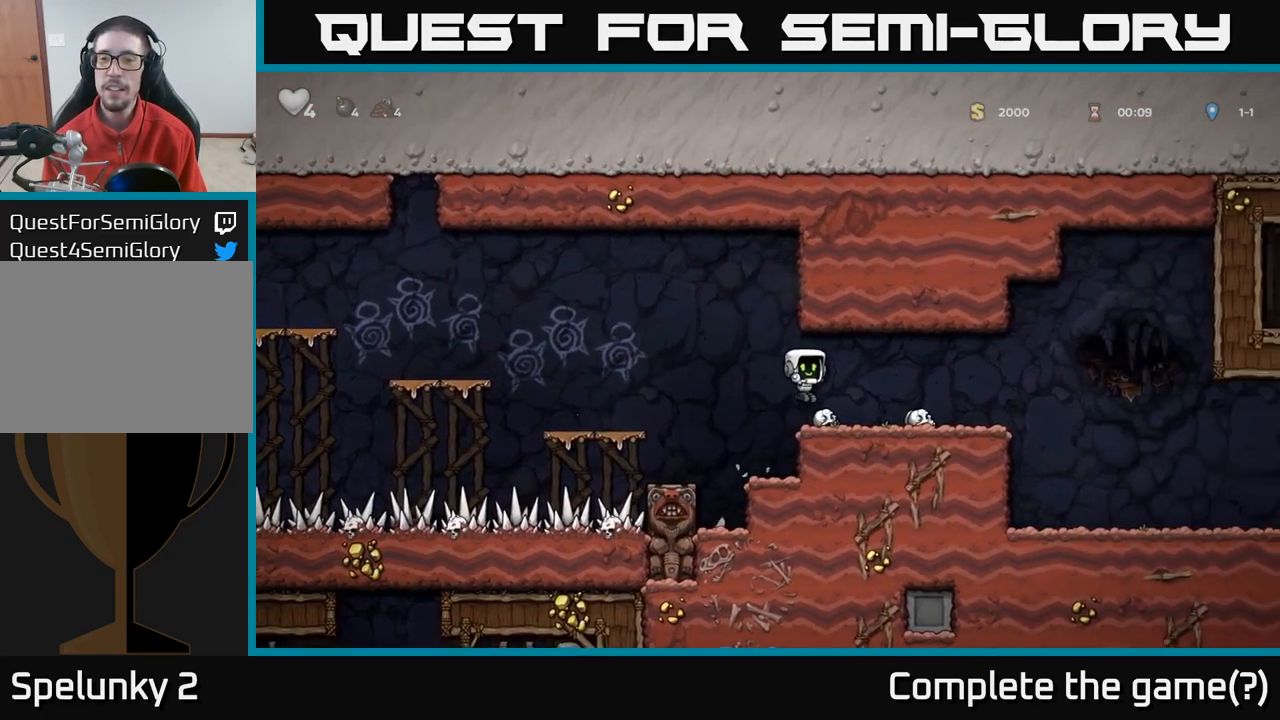
{"dt_ms": 484, "buttons": [], "left_stick": "right", "right_stick": "center", "events": [[17, "left_stick", "right"], [34, "left_stick", "down"], [84, "X", "down"], [184, "X", "up"], [184, "left_stick", "right"], [301, "A", "down"], [417, "A", "up"]]}
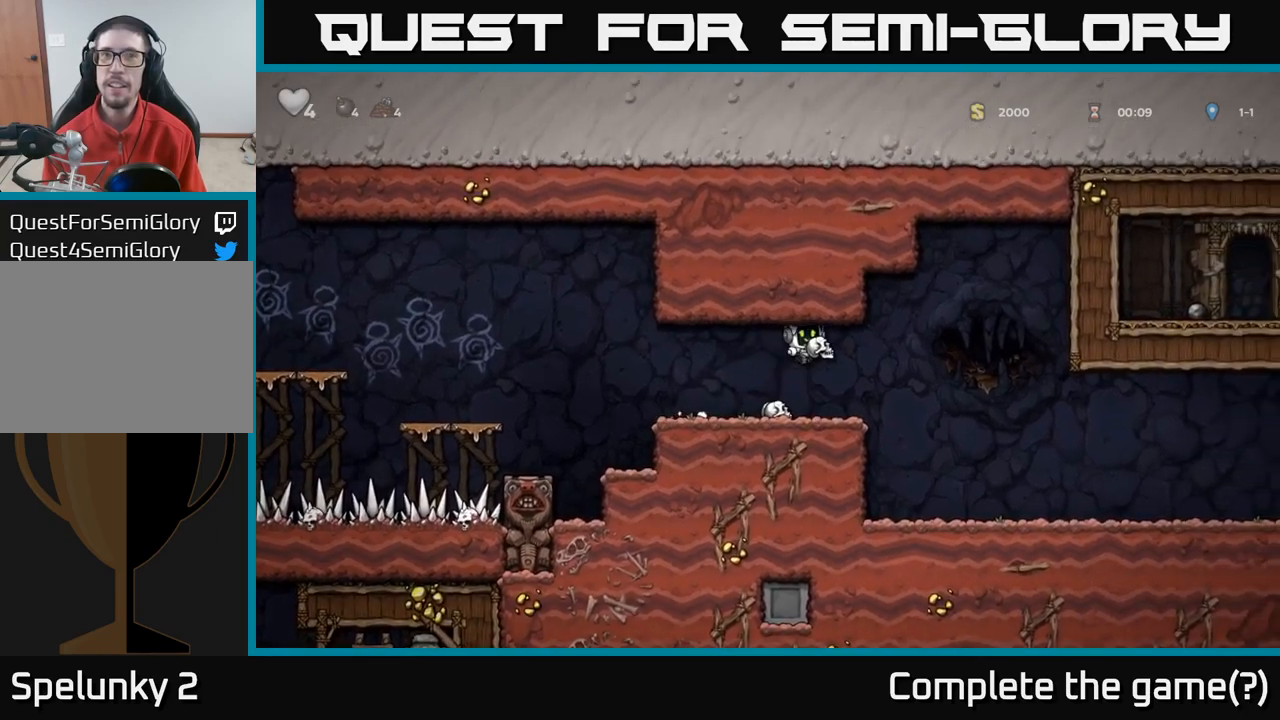
{"dt_ms": 500, "buttons": [], "left_stick": "right", "right_stick": "center", "events": []}
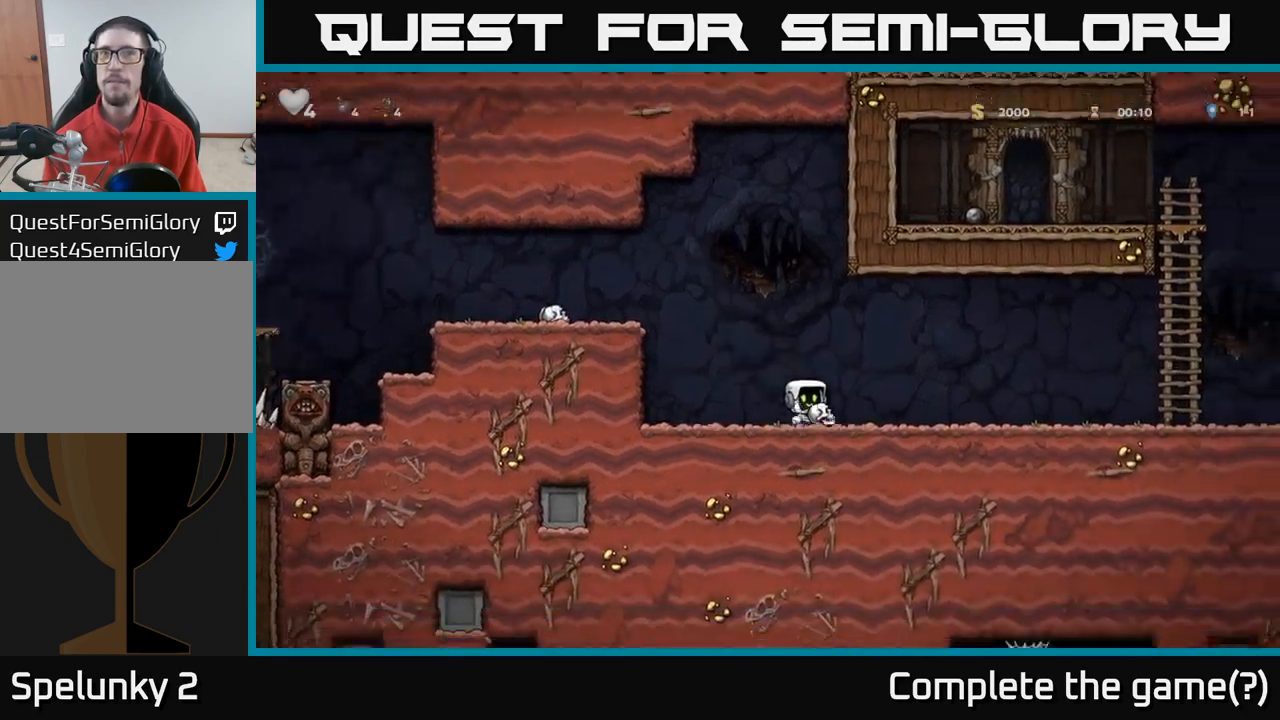
{"dt_ms": 500, "buttons": [], "left_stick": "right", "right_stick": "center", "events": [[17, "A", "down"], [83, "A", "up"]]}
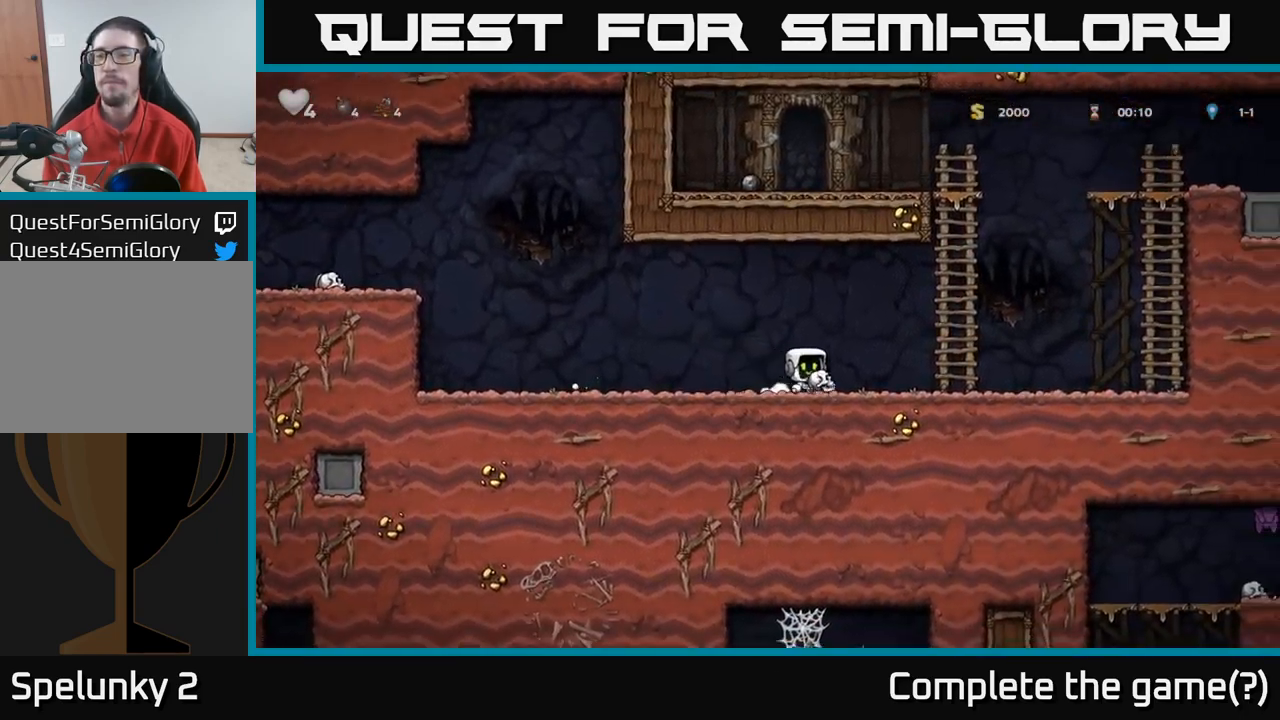
{"dt_ms": 500, "buttons": ["A"], "left_stick": "right", "right_stick": "center", "events": [[367, "A", "down"]]}
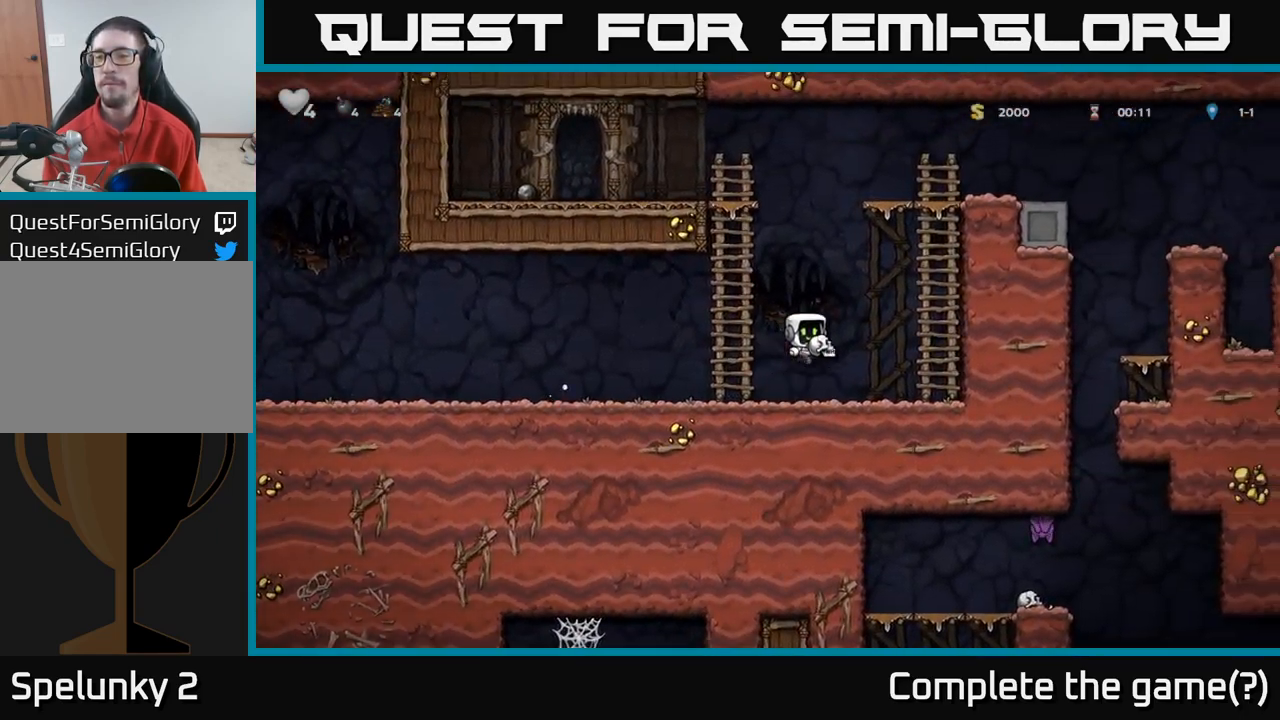
{"dt_ms": 500, "buttons": [], "left_stick": "up-right", "right_stick": "center", "events": [[183, "A", "up"], [183, "left_stick", "up-right"]]}
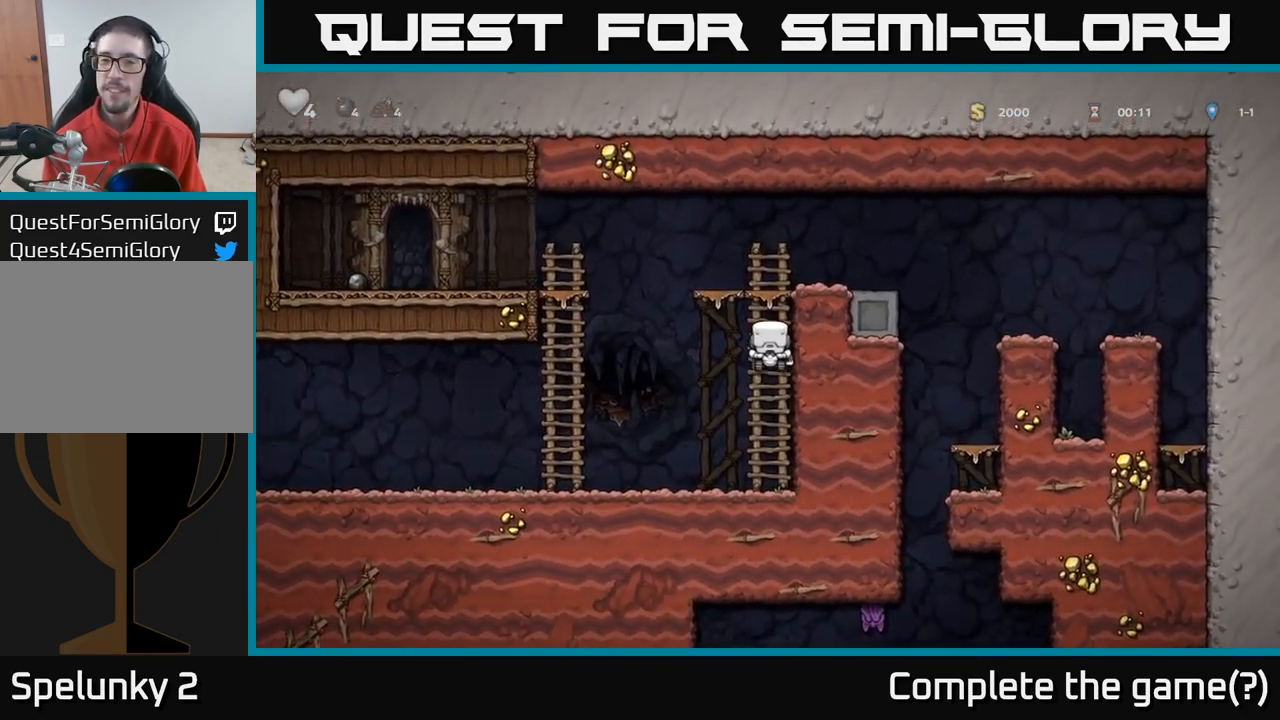
{"dt_ms": 500, "buttons": [], "left_stick": "right", "right_stick": "center", "events": [[83, "A", "down"], [267, "A", "up"], [350, "left_stick", "center"], [483, "left_stick", "right"]]}
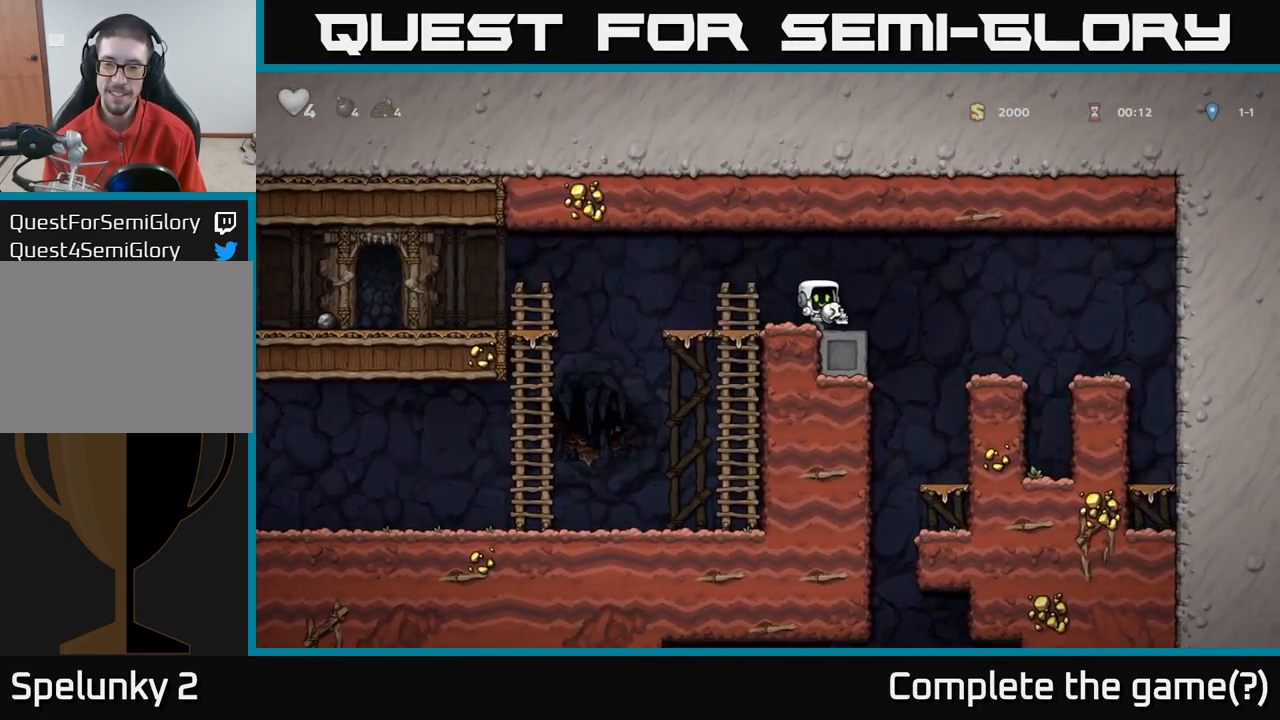
{"dt_ms": 500, "buttons": [], "left_stick": "center", "right_stick": "center", "events": [[250, "left_stick", "center"]]}
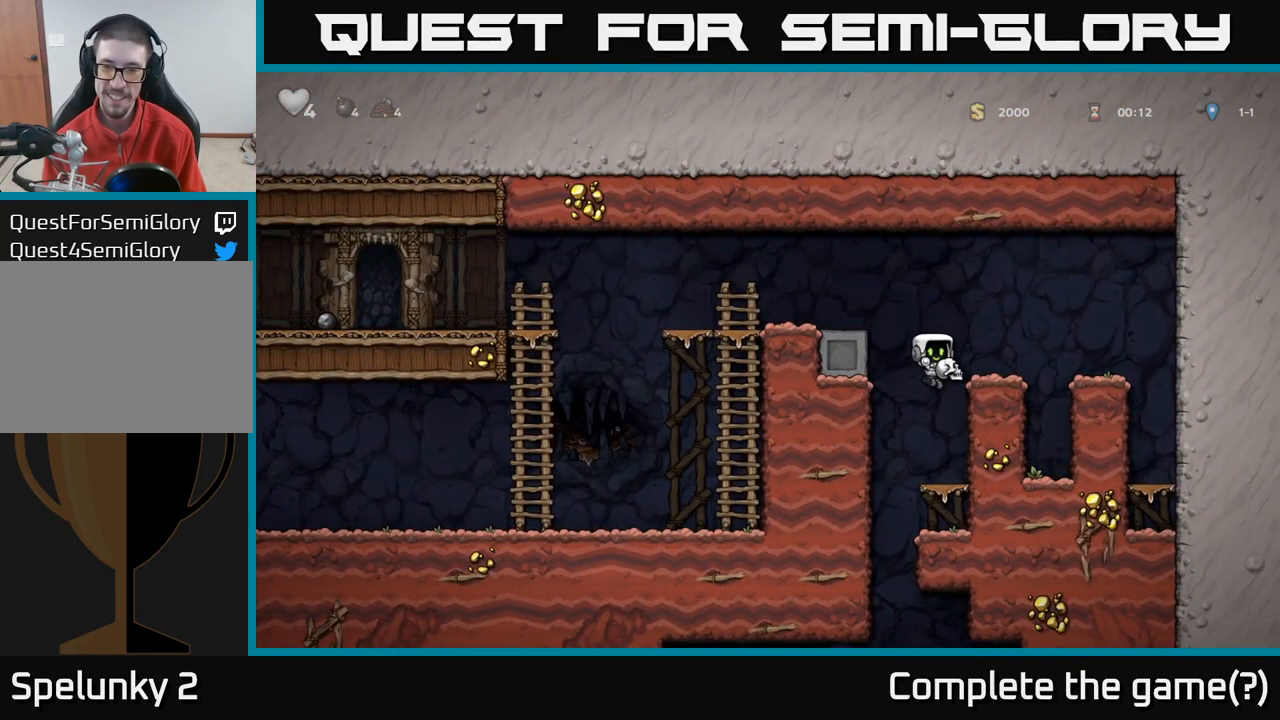
{"dt_ms": 500, "buttons": [], "left_stick": "right", "right_stick": "center", "events": [[117, "left_stick", "down-right"], [250, "A", "down"], [267, "left_stick", "down"], [417, "A", "up"], [433, "left_stick", "right"]]}
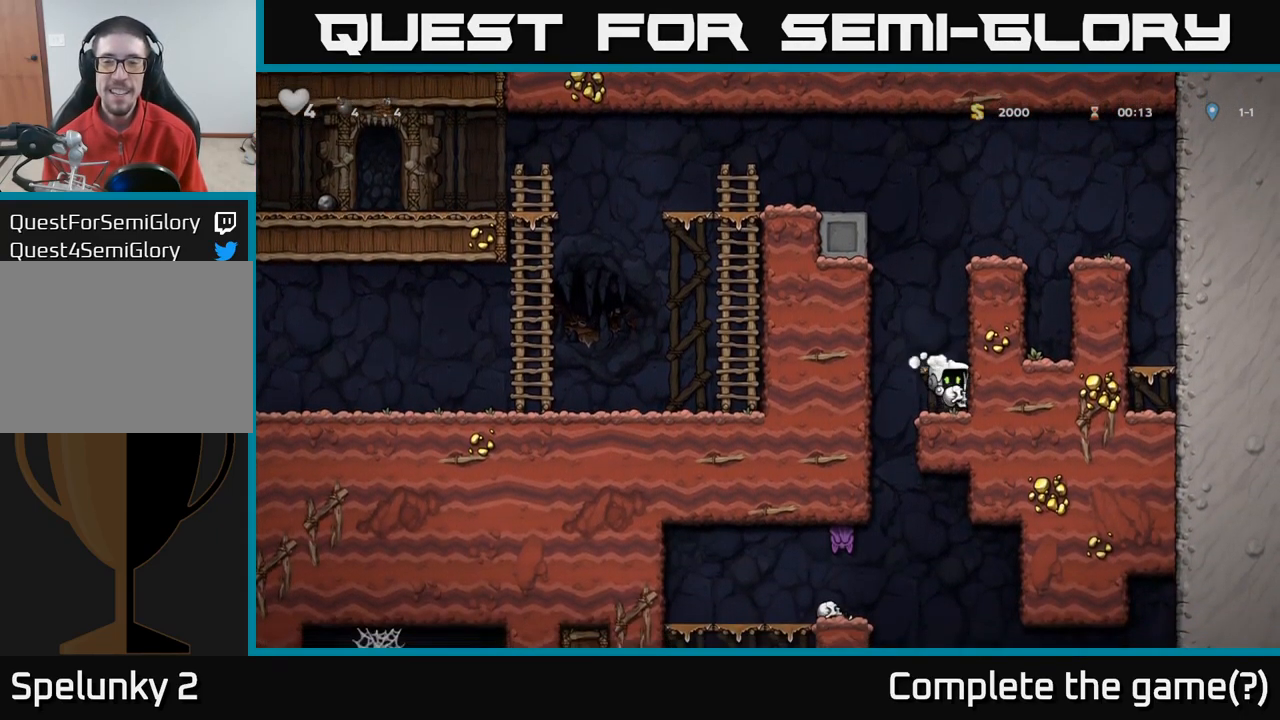
{"dt_ms": 500, "buttons": [], "left_stick": "right", "right_stick": "center", "events": [[283, "left_stick", "up"], [383, "left_stick", "right"]]}